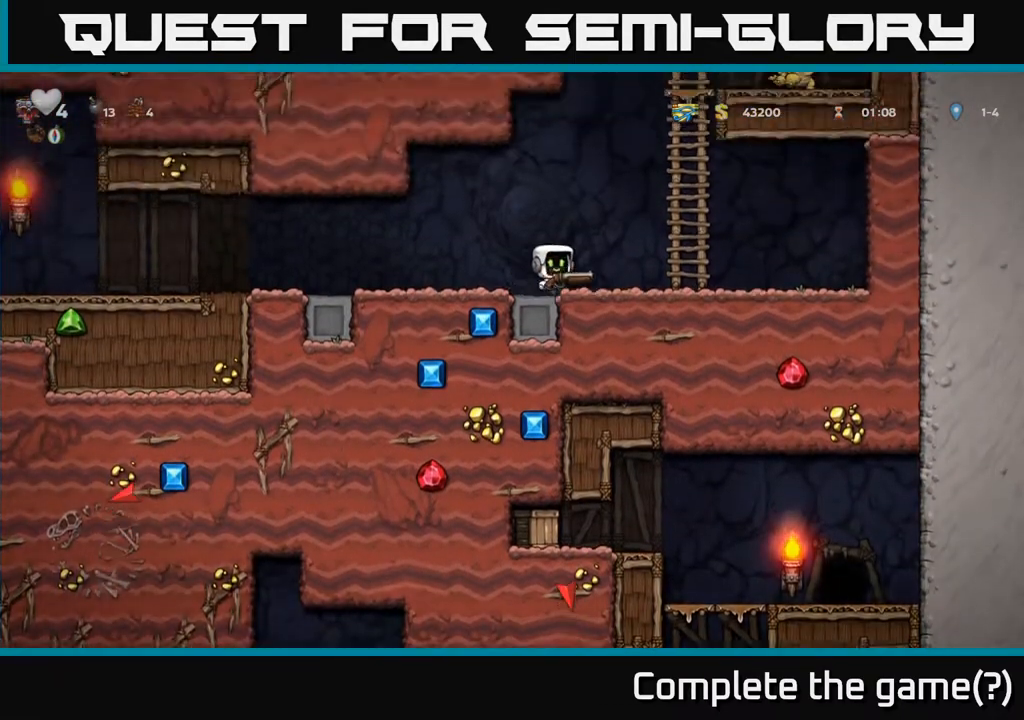
Gameplay with a controller (Xbox layout); each line is a JSON object with the inputs held at the frame after it. "events" lists button and stick changes between this image and that frame as [ms after this image, input, new state], when the widget could be followed in between.
{"buttons": ["DPAD_UP"], "left_stick": "center", "right_stick": "center", "events": [[33, "A", "down"], [217, "DPAD_UP", "down"], [250, "DPAD_RIGHT", "up"], [267, "A", "up"]]}
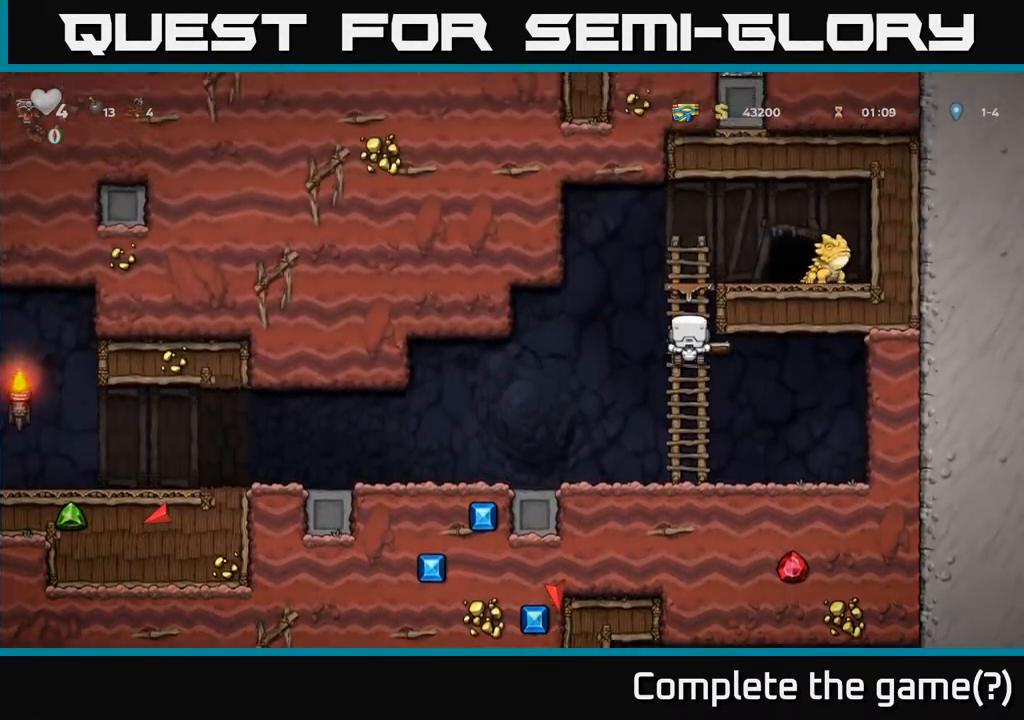
{"buttons": [], "left_stick": "center", "right_stick": "center", "events": [[100, "A", "down"], [200, "DPAD_RIGHT", "down"], [200, "DPAD_UP", "up"], [250, "A", "up"], [283, "X", "down"], [333, "DPAD_RIGHT", "up"], [350, "X", "up"]]}
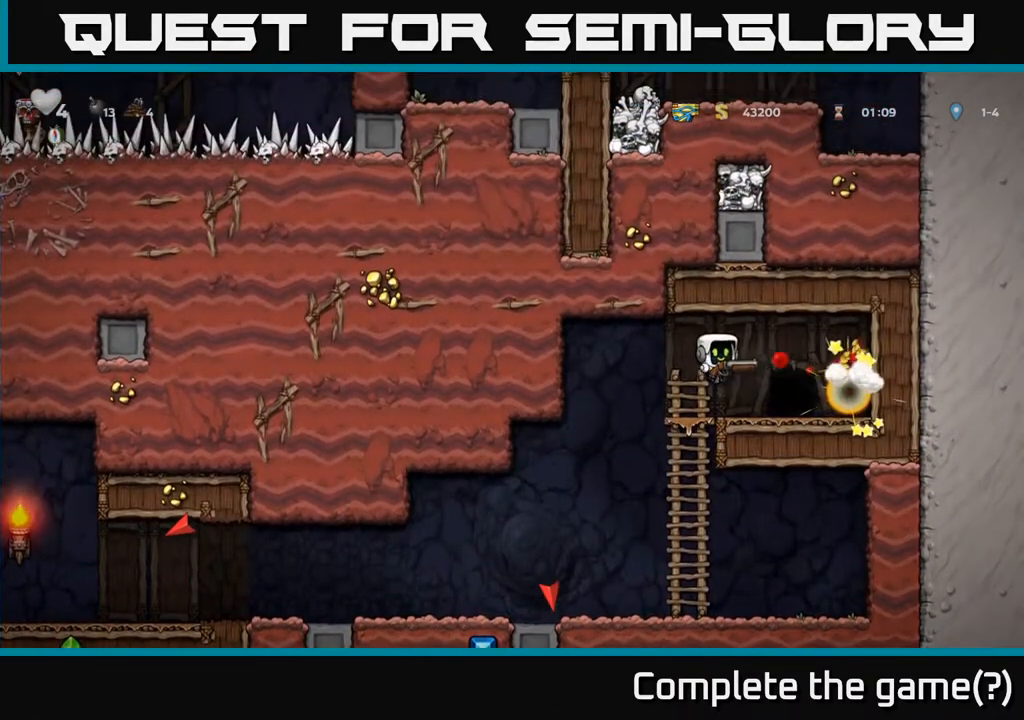
{"buttons": [], "left_stick": "center", "right_stick": "center", "events": [[33, "DPAD_RIGHT", "down"], [483, "DPAD_RIGHT", "up"]]}
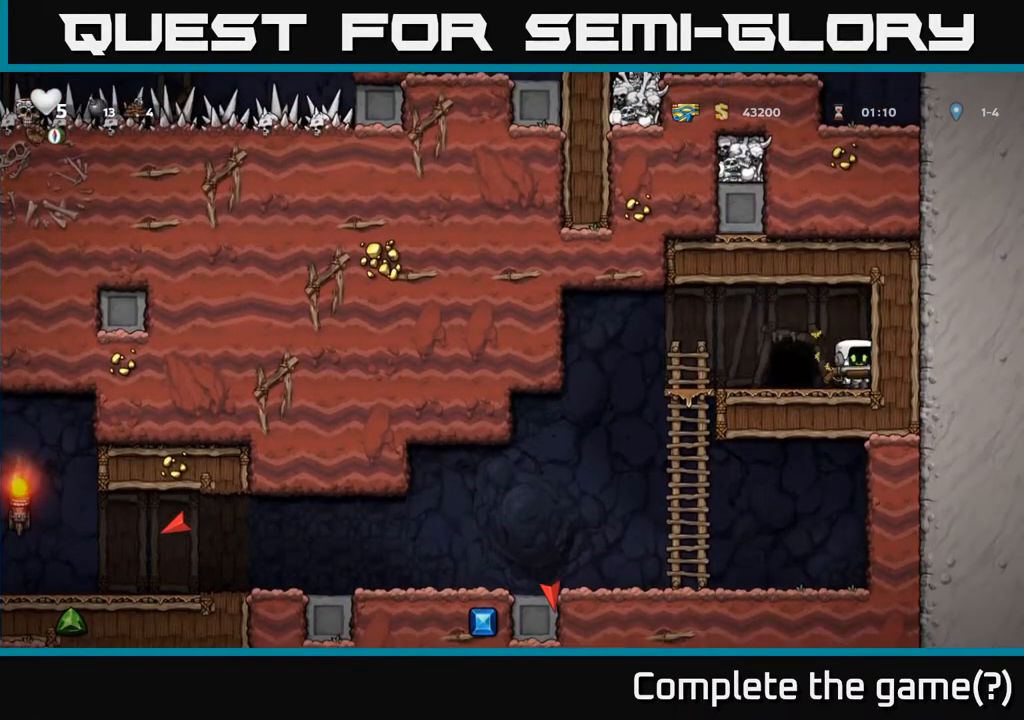
{"buttons": [], "left_stick": "center", "right_stick": "center", "events": [[17, "DPAD_LEFT", "down"], [183, "DPAD_LEFT", "up"], [200, "DPAD_UP", "down"], [300, "L2", "down"], [317, "DPAD_UP", "up"], [433, "L2", "up"]]}
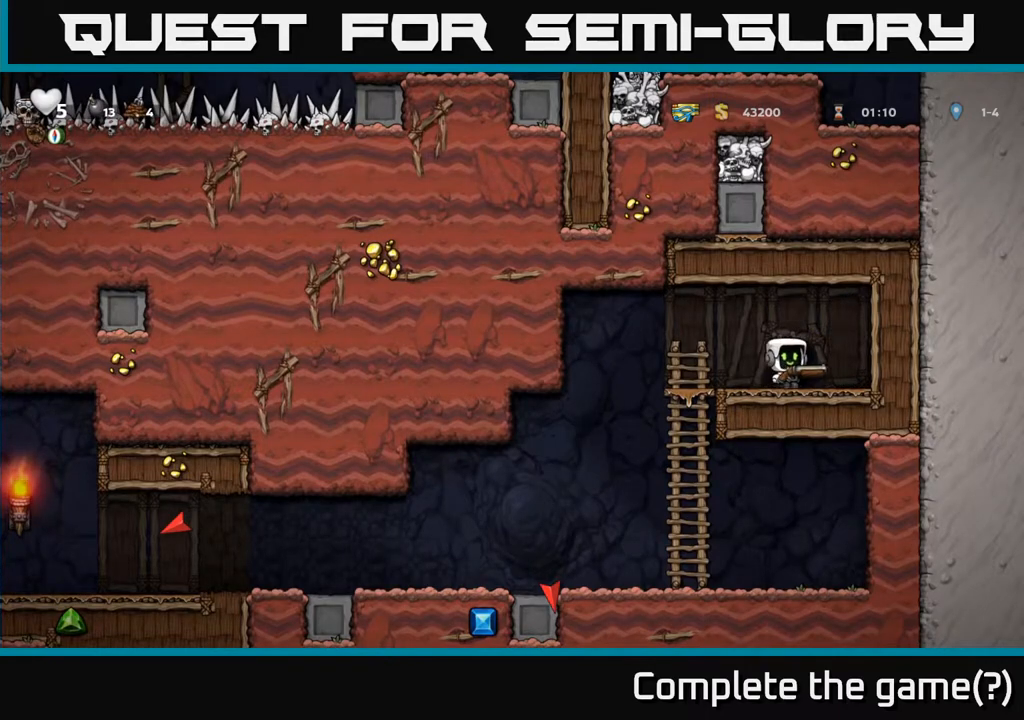
{"buttons": ["L2"], "left_stick": "center", "right_stick": "center", "events": [[133, "L2", "down"], [233, "L2", "up"], [300, "L2", "down"], [417, "L2", "up"], [483, "L2", "down"]]}
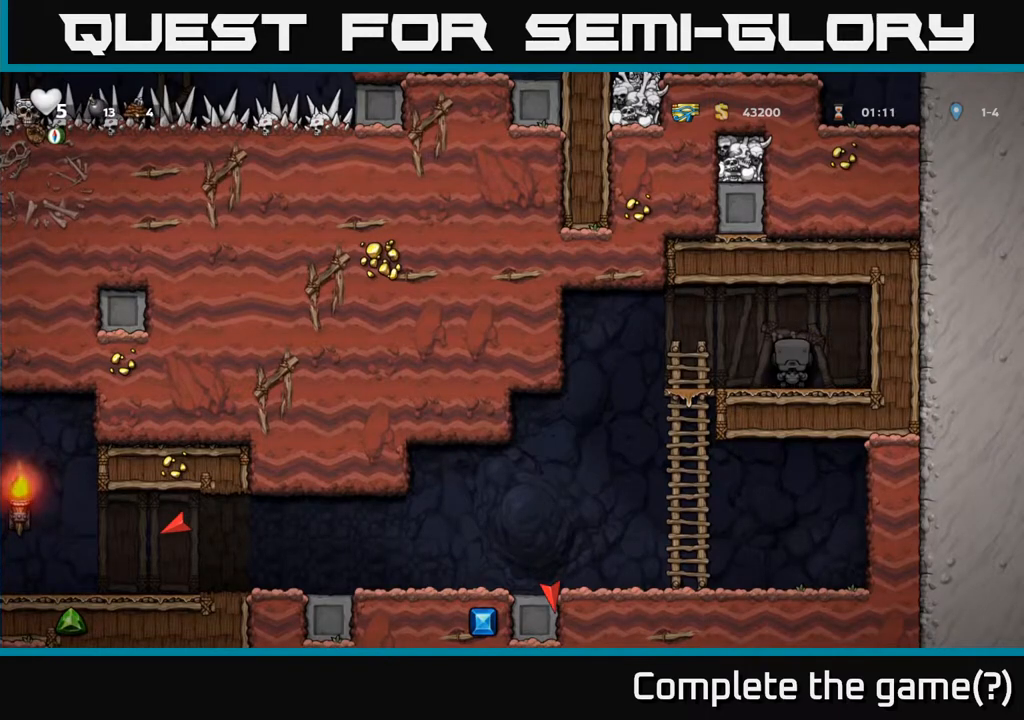
{"buttons": [], "left_stick": "center", "right_stick": "center", "events": [[183, "L2", "up"]]}
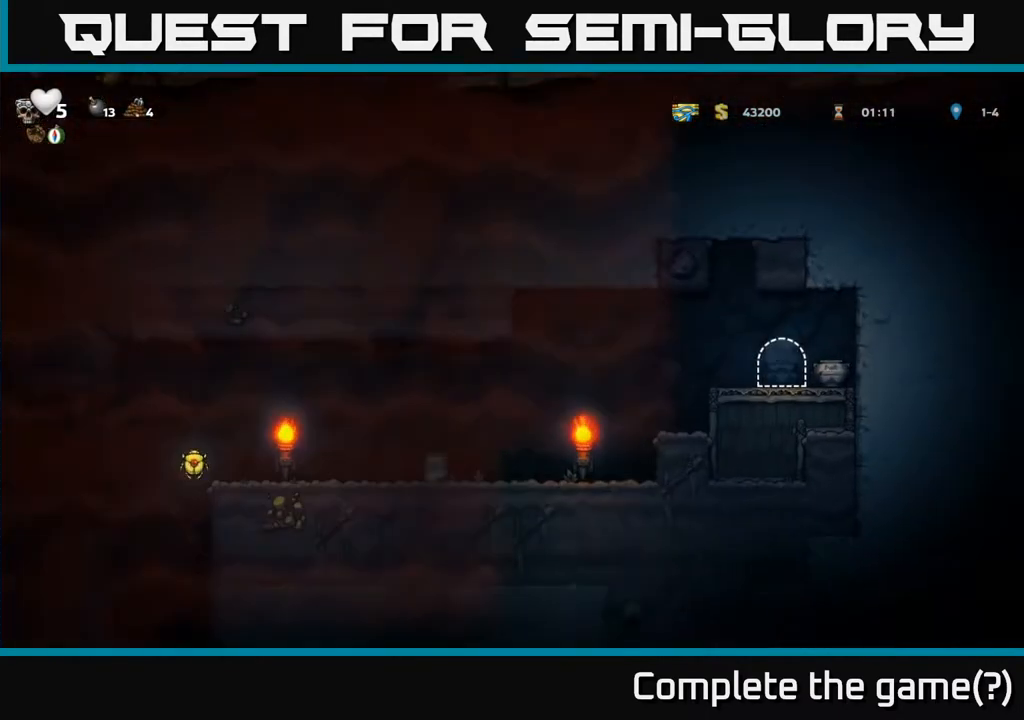
{"buttons": ["DPAD_RIGHT"], "left_stick": "center", "right_stick": "center", "events": [[417, "DPAD_RIGHT", "down"]]}
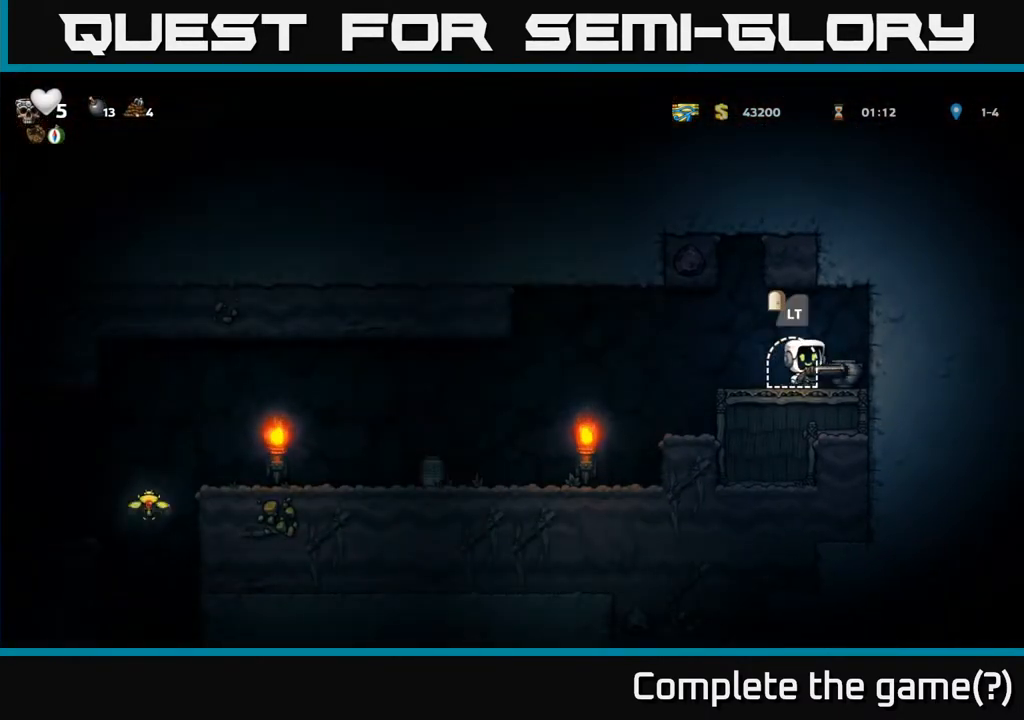
{"buttons": ["DPAD_LEFT"], "left_stick": "center", "right_stick": "center", "events": [[33, "DPAD_RIGHT", "up"], [200, "DPAD_RIGHT", "down"], [317, "DPAD_RIGHT", "up"], [350, "DPAD_LEFT", "down"]]}
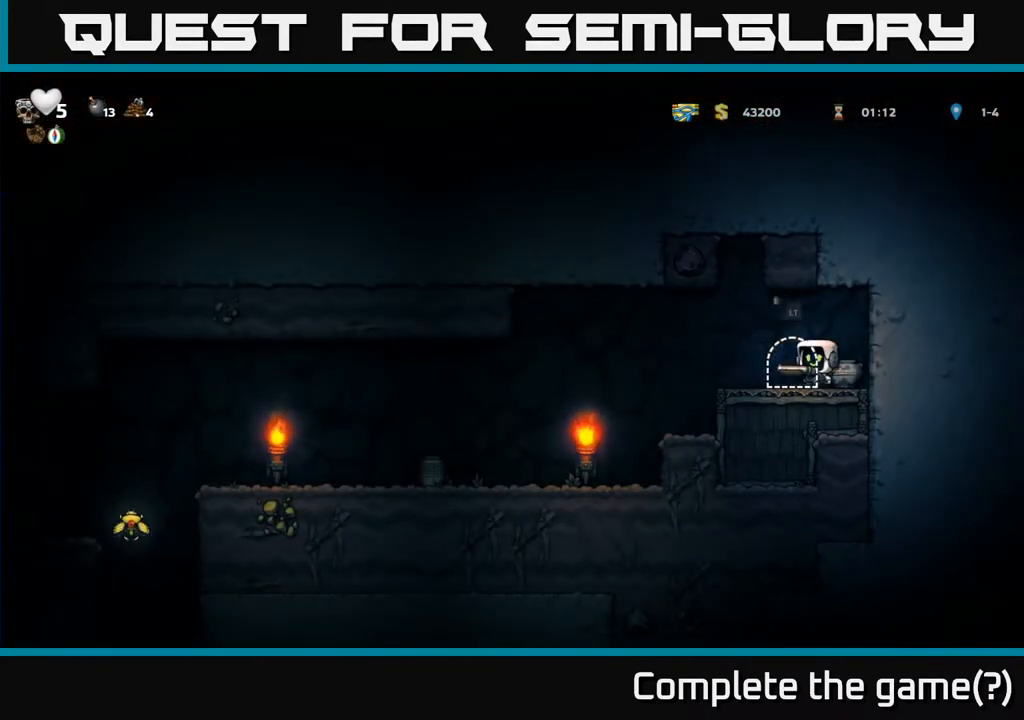
{"buttons": ["DPAD_RIGHT"], "left_stick": "center", "right_stick": "center", "events": [[83, "DPAD_LEFT", "up"], [100, "DPAD_RIGHT", "down"], [167, "X", "down"], [250, "DPAD_RIGHT", "up"], [283, "X", "up"], [450, "DPAD_RIGHT", "down"]]}
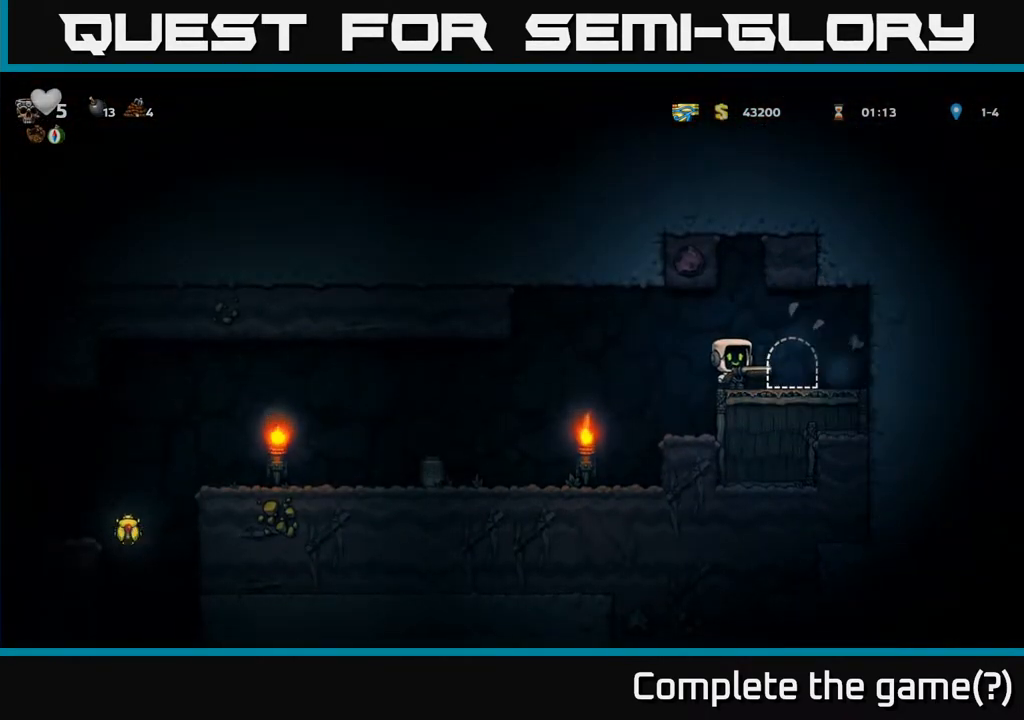
{"buttons": ["DPAD_LEFT"], "left_stick": "center", "right_stick": "center", "events": [[283, "DPAD_RIGHT", "up"], [333, "DPAD_LEFT", "down"], [433, "A", "down"], [500, "A", "up"]]}
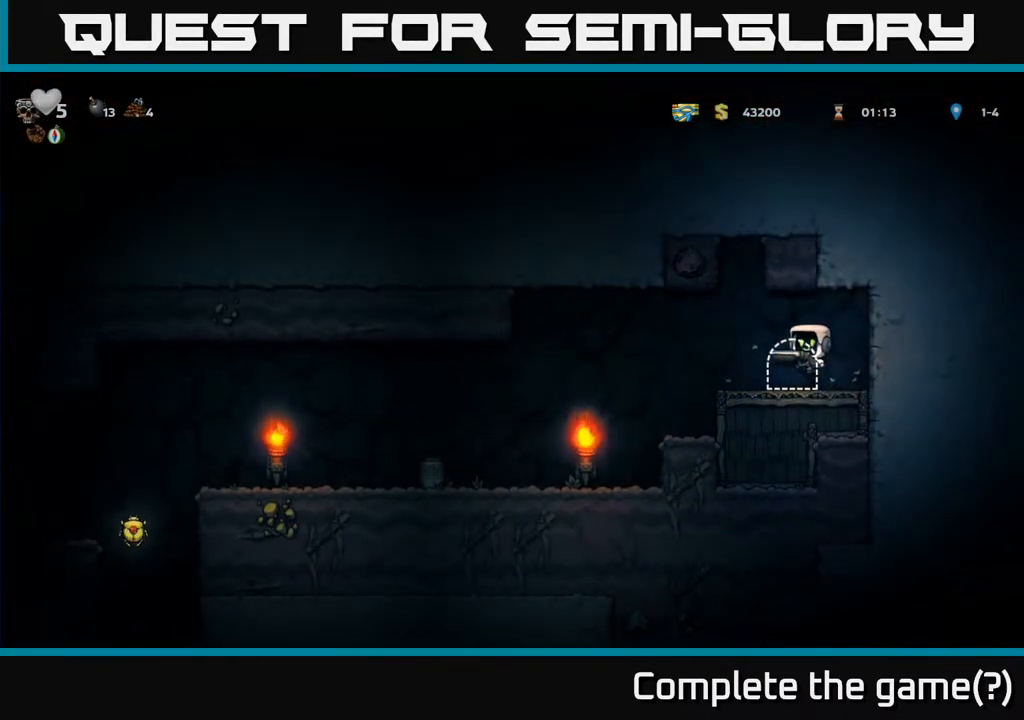
{"buttons": ["DPAD_LEFT"], "left_stick": "center", "right_stick": "center", "events": []}
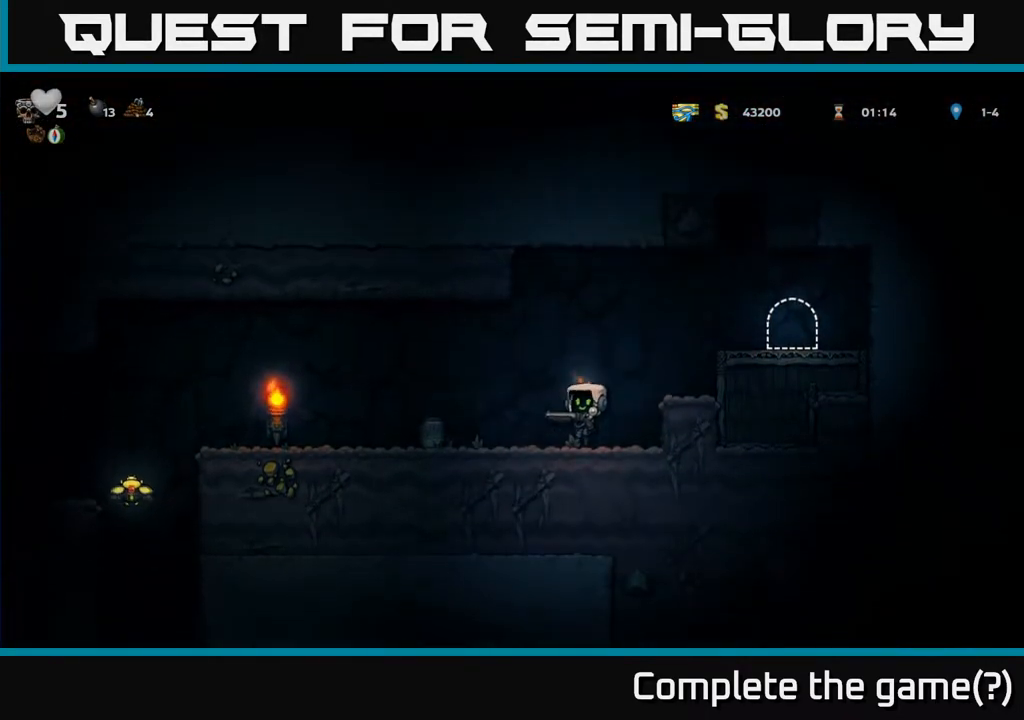
{"buttons": ["DPAD_LEFT"], "left_stick": "center", "right_stick": "center", "events": [[50, "X", "down"], [117, "X", "up"]]}
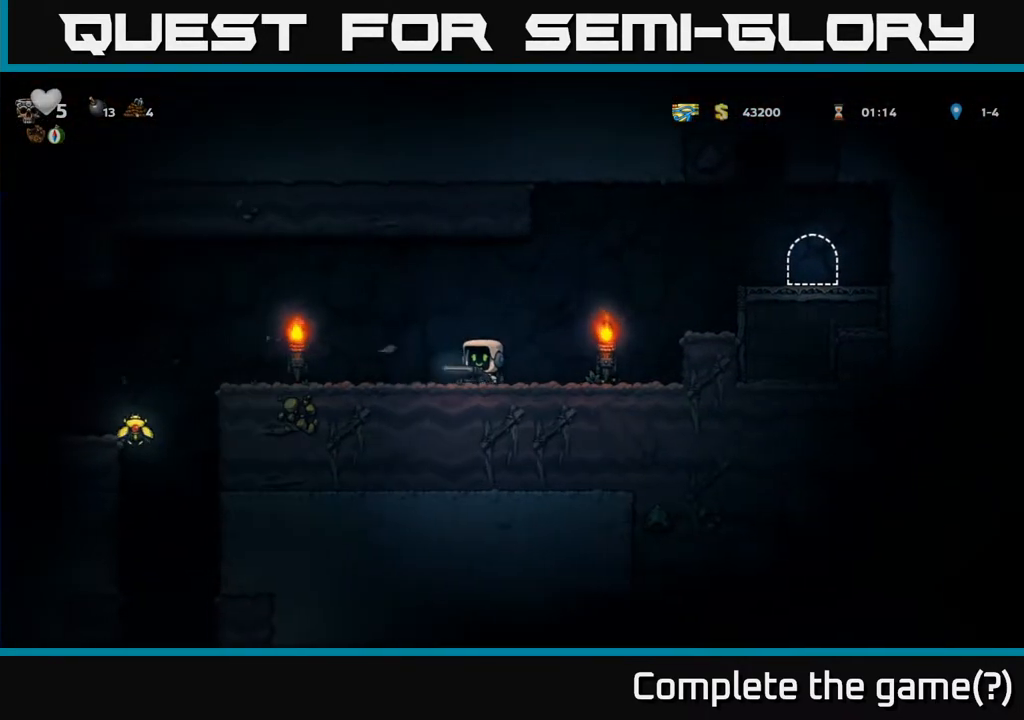
{"buttons": ["DPAD_LEFT"], "left_stick": "center", "right_stick": "center", "events": [[450, "A", "down"], [483, "A", "up"]]}
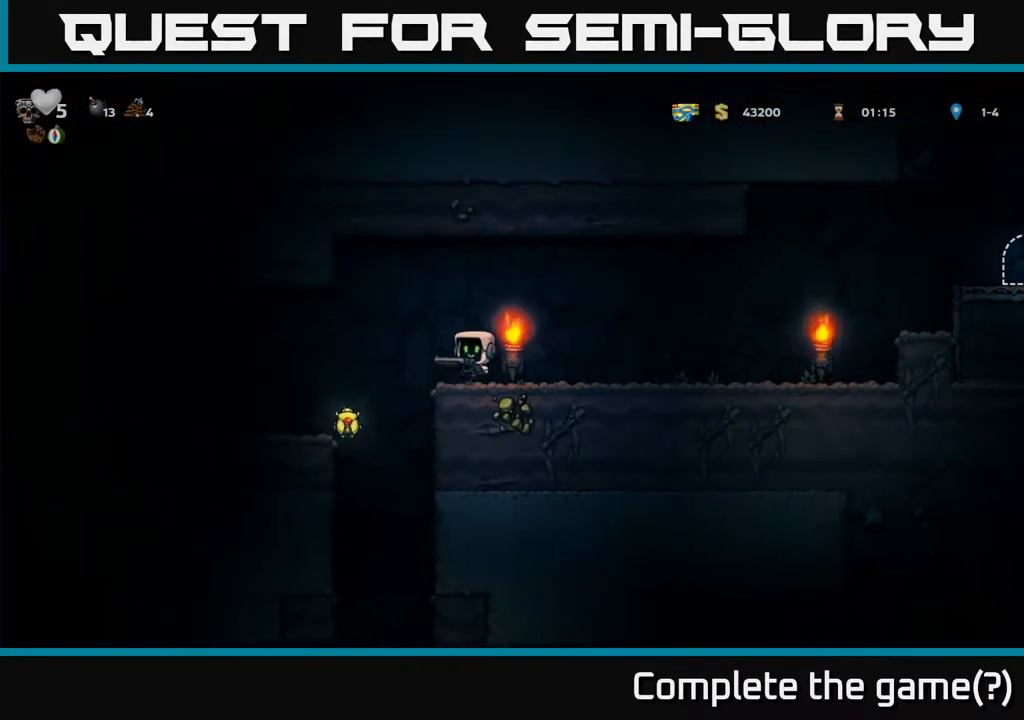
{"buttons": [], "left_stick": "center", "right_stick": "center", "events": [[133, "DPAD_LEFT", "up"], [250, "DPAD_LEFT", "down"], [500, "DPAD_LEFT", "up"]]}
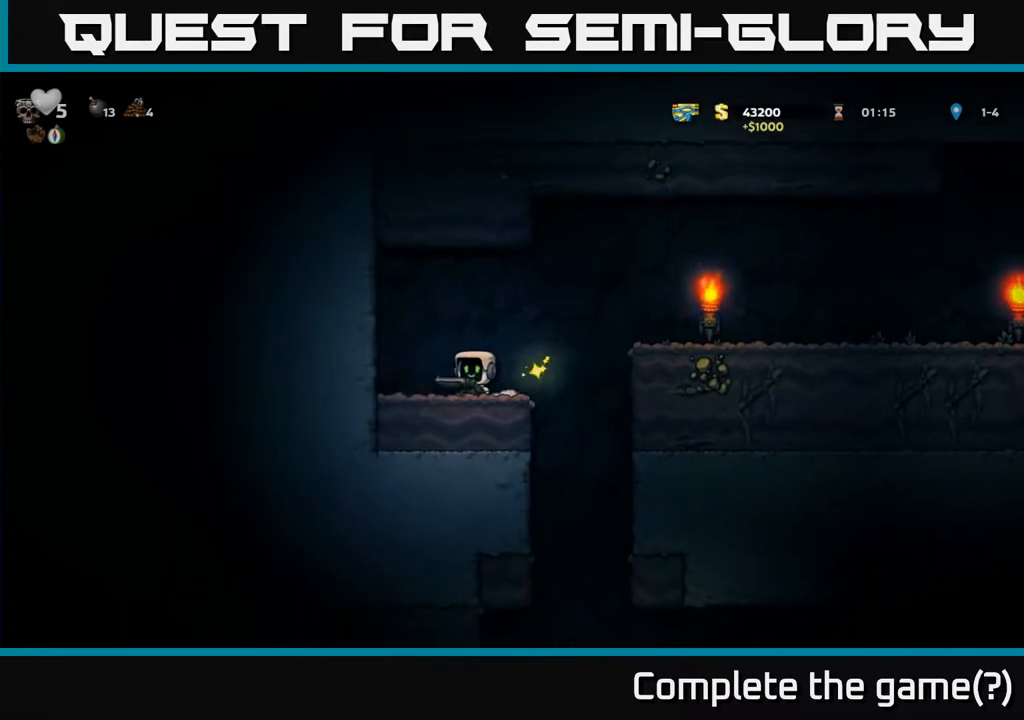
{"buttons": ["DPAD_LEFT"], "left_stick": "center", "right_stick": "center", "events": [[167, "DPAD_RIGHT", "down"], [467, "DPAD_RIGHT", "up"], [483, "DPAD_LEFT", "down"]]}
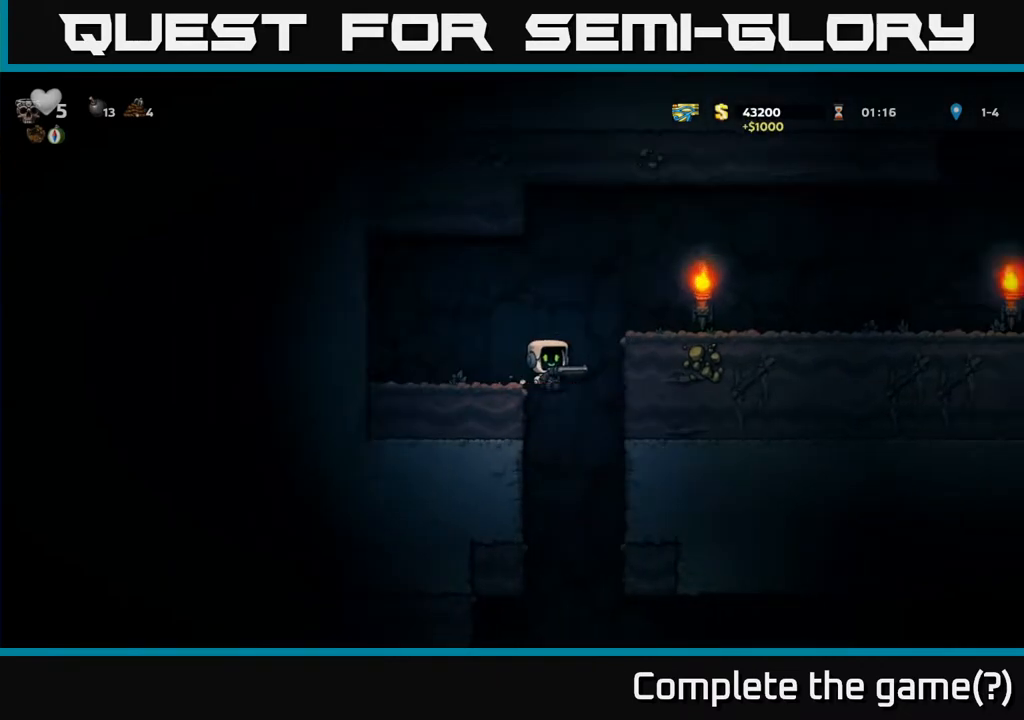
{"buttons": ["DPAD_DOWN"], "left_stick": "center", "right_stick": "center", "events": [[250, "DPAD_DOWN", "down"], [267, "DPAD_LEFT", "up"]]}
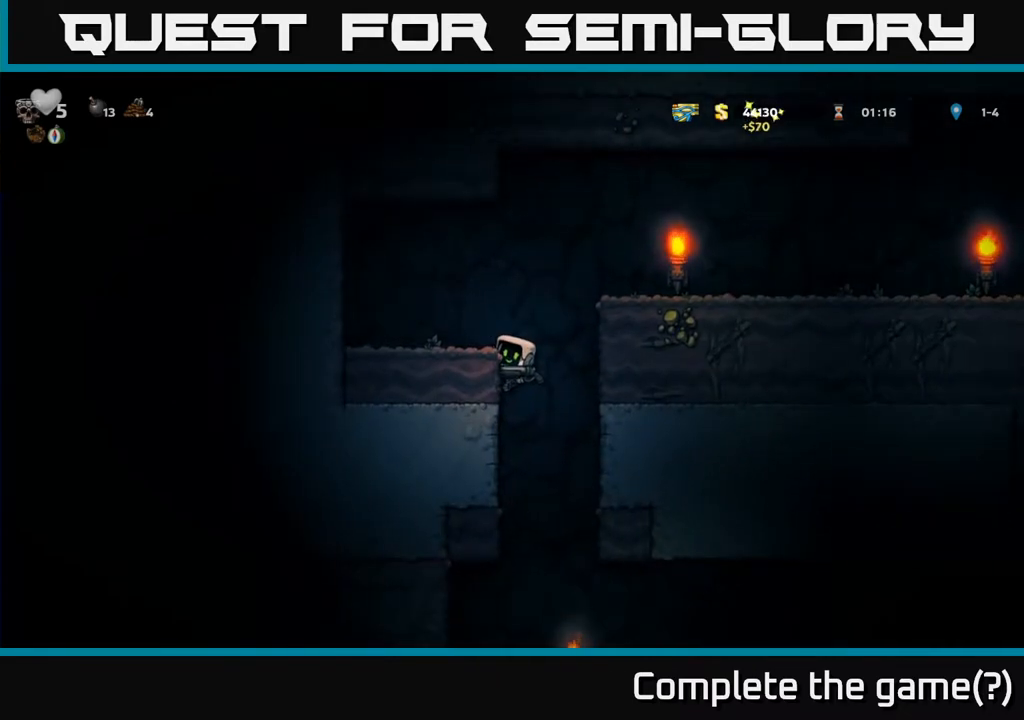
{"buttons": ["DPAD_DOWN"], "left_stick": "center", "right_stick": "center", "events": []}
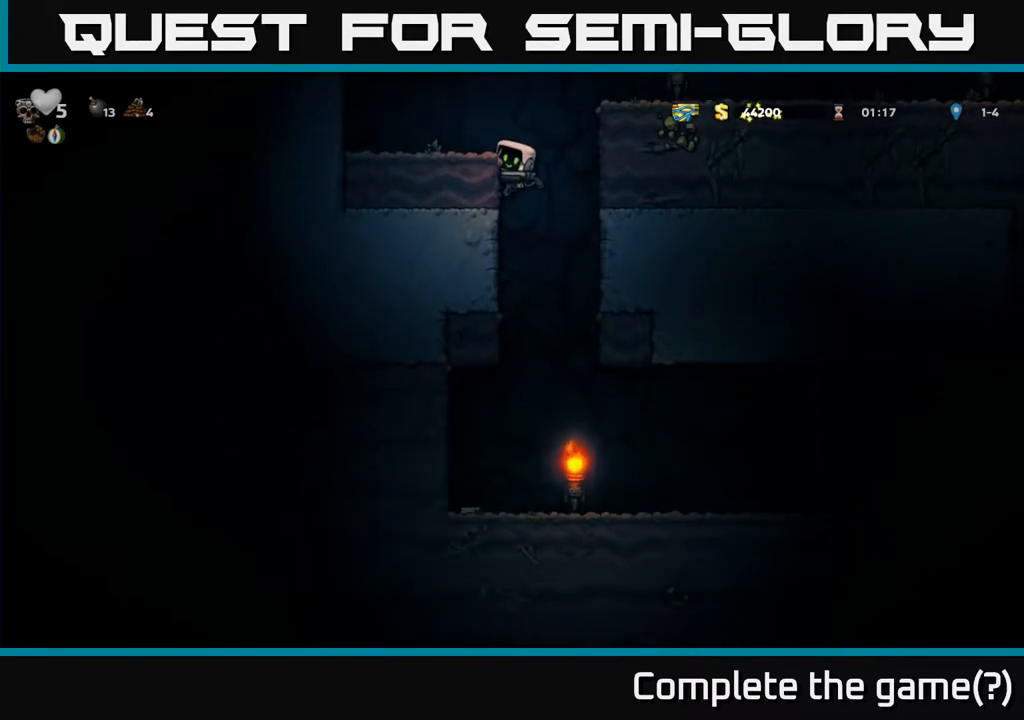
{"buttons": ["DPAD_LEFT"], "left_stick": "center", "right_stick": "center", "events": [[117, "A", "down"], [217, "A", "up"], [233, "DPAD_DOWN", "up"], [450, "DPAD_LEFT", "down"]]}
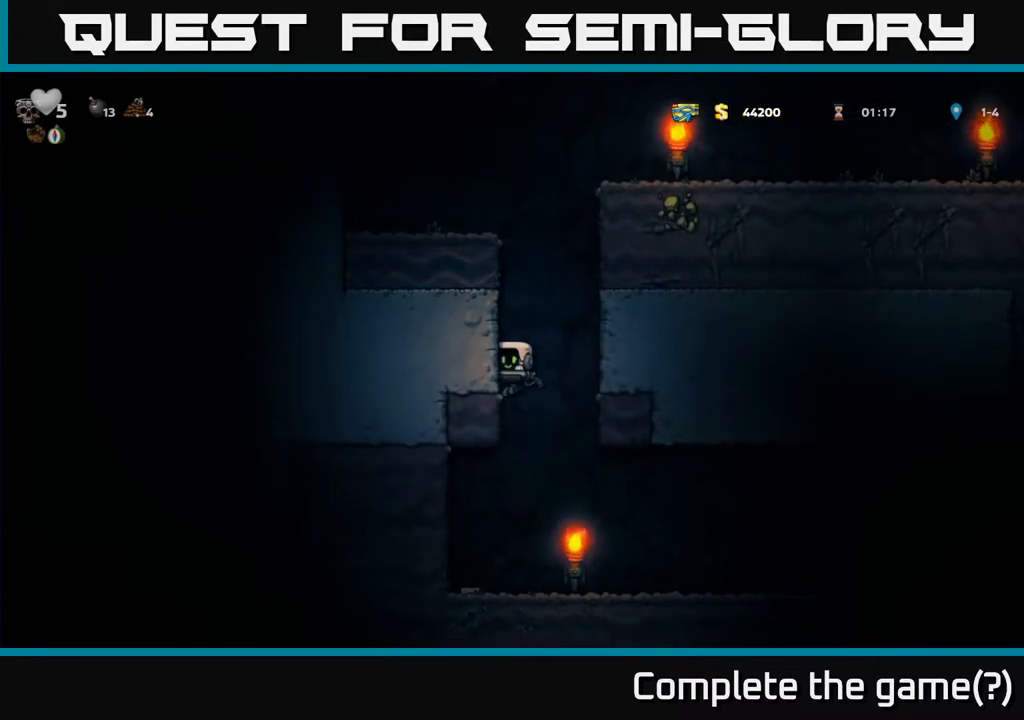
{"buttons": ["DPAD_RIGHT"], "left_stick": "center", "right_stick": "center", "events": [[217, "DPAD_LEFT", "up"], [250, "DPAD_DOWN", "down"], [250, "DPAD_RIGHT", "down"], [283, "DPAD_DOWN", "up"]]}
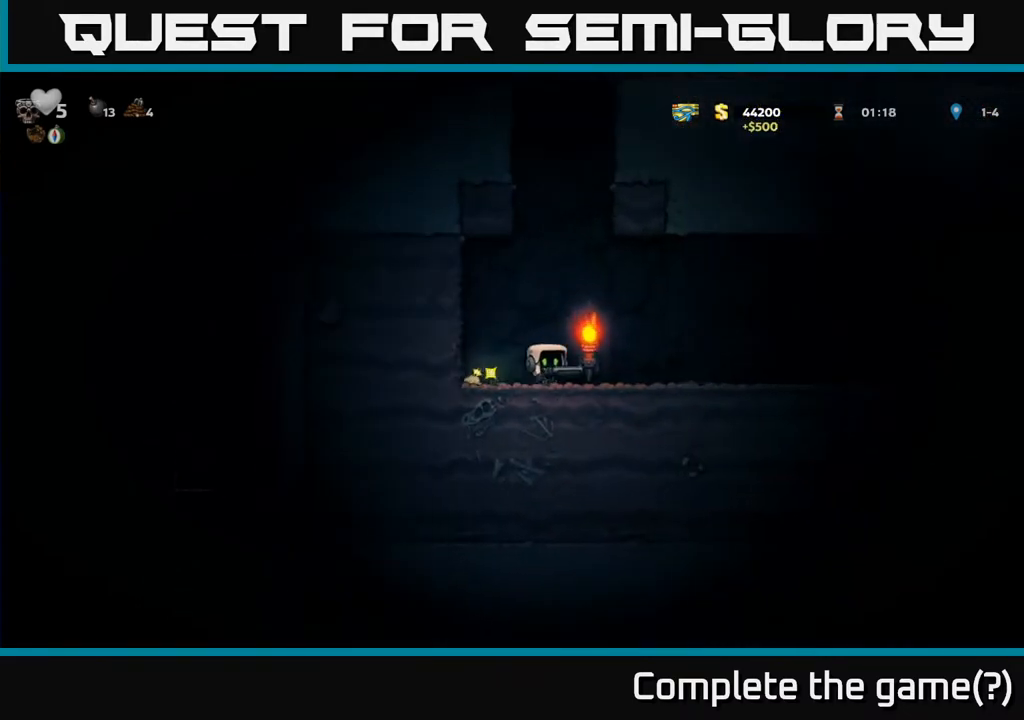
{"buttons": ["A", "DPAD_RIGHT"], "left_stick": "center", "right_stick": "center", "events": [[433, "A", "down"]]}
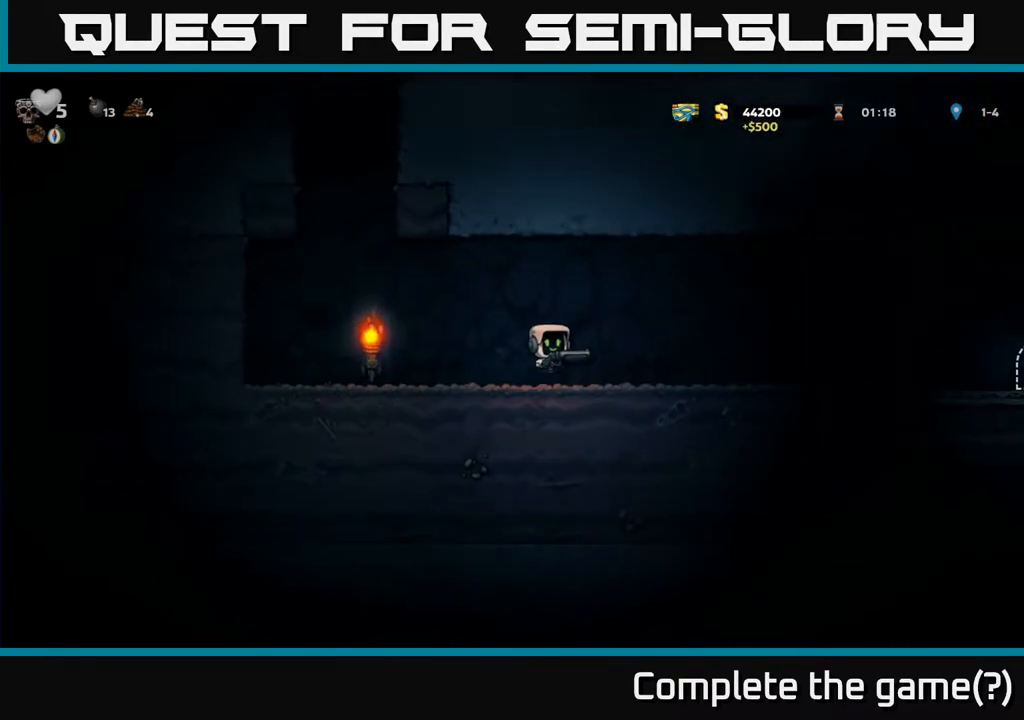
{"buttons": ["DPAD_RIGHT"], "left_stick": "center", "right_stick": "center", "events": [[33, "X", "down"], [67, "A", "up"], [117, "X", "up"], [300, "DPAD_RIGHT", "up"], [333, "DPAD_RIGHT", "down"]]}
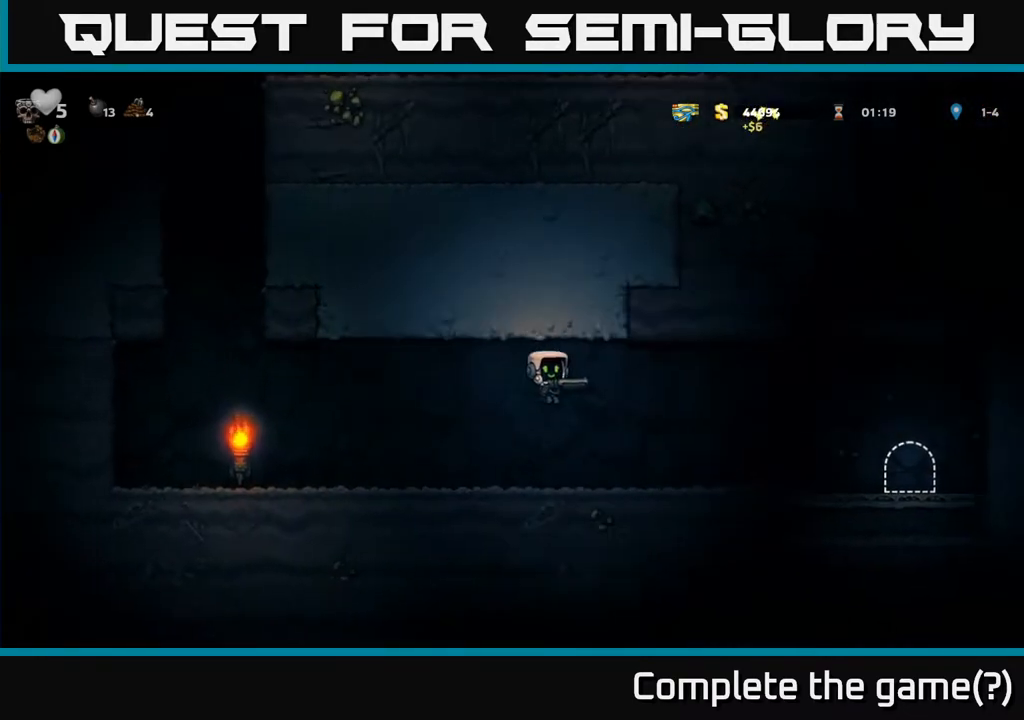
{"buttons": ["DPAD_RIGHT"], "left_stick": "center", "right_stick": "center", "events": []}
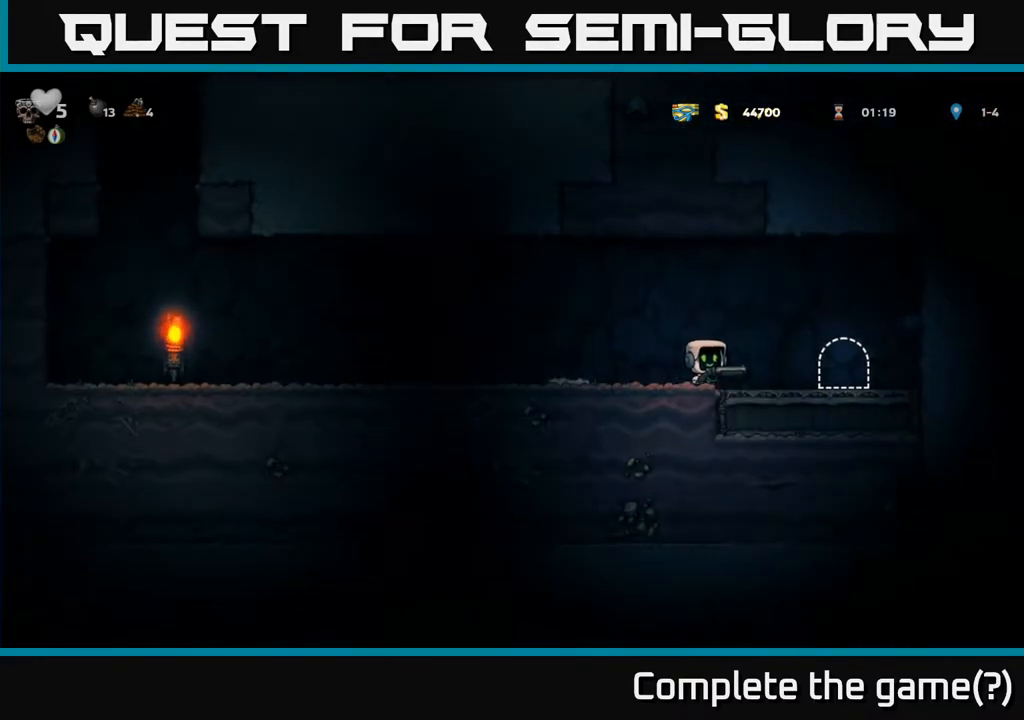
{"buttons": ["L2"], "left_stick": "center", "right_stick": "center", "events": [[217, "DPAD_RIGHT", "up"], [300, "L2", "down"], [383, "L2", "up"], [450, "L2", "down"]]}
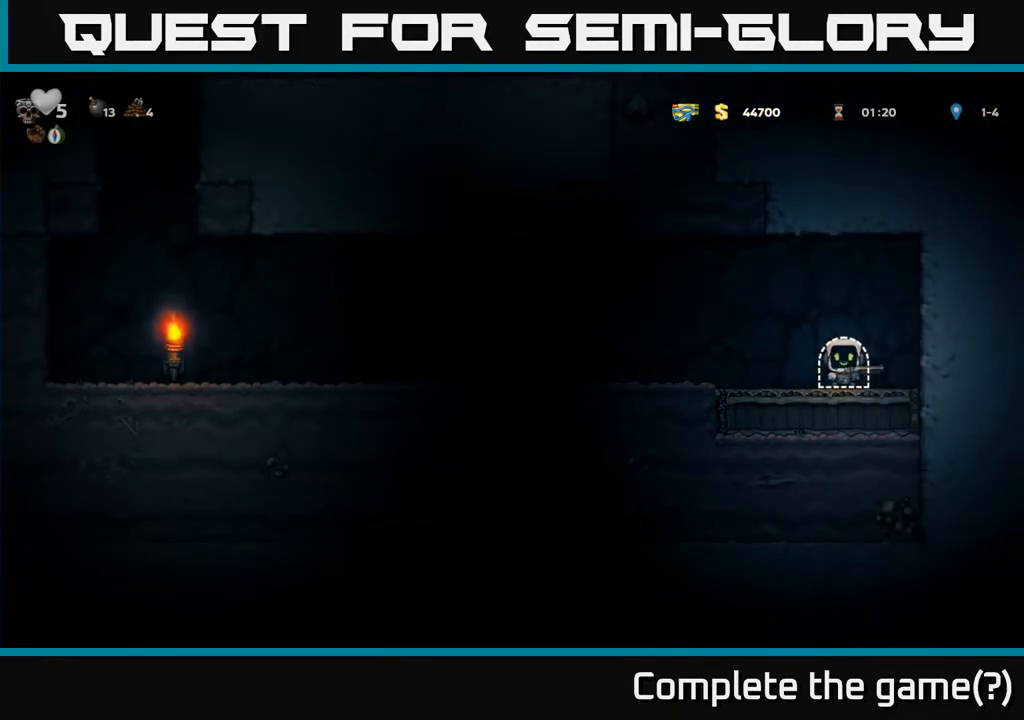
{"buttons": [], "left_stick": "center", "right_stick": "center", "events": [[33, "L2", "up"], [100, "L2", "down"], [183, "L2", "up"]]}
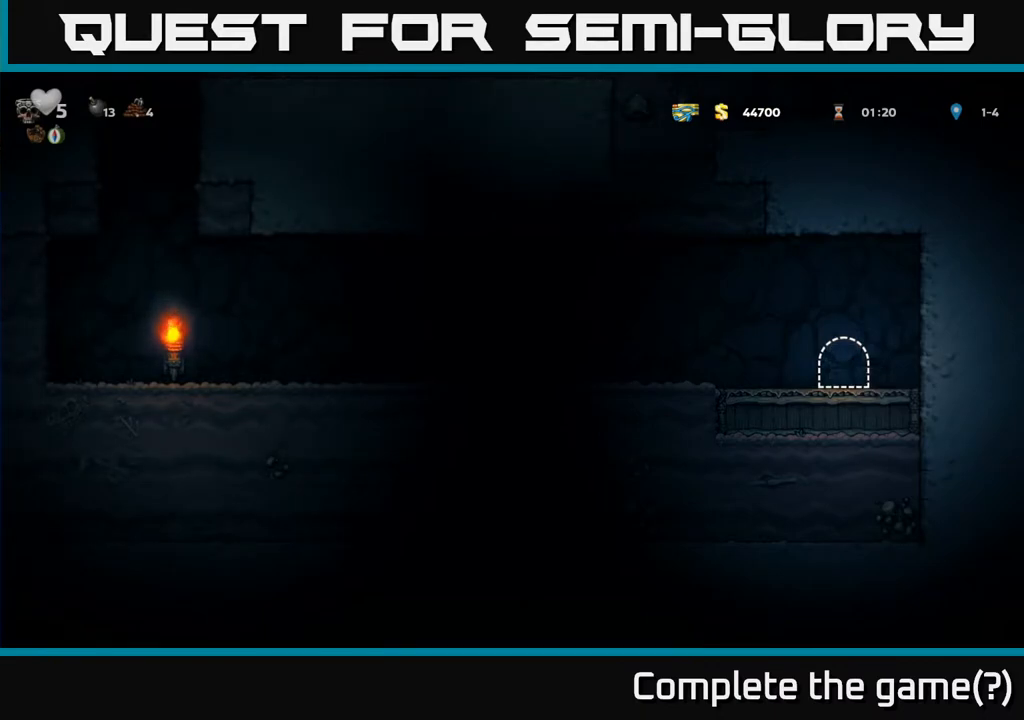
{"buttons": [], "left_stick": "center", "right_stick": "center", "events": []}
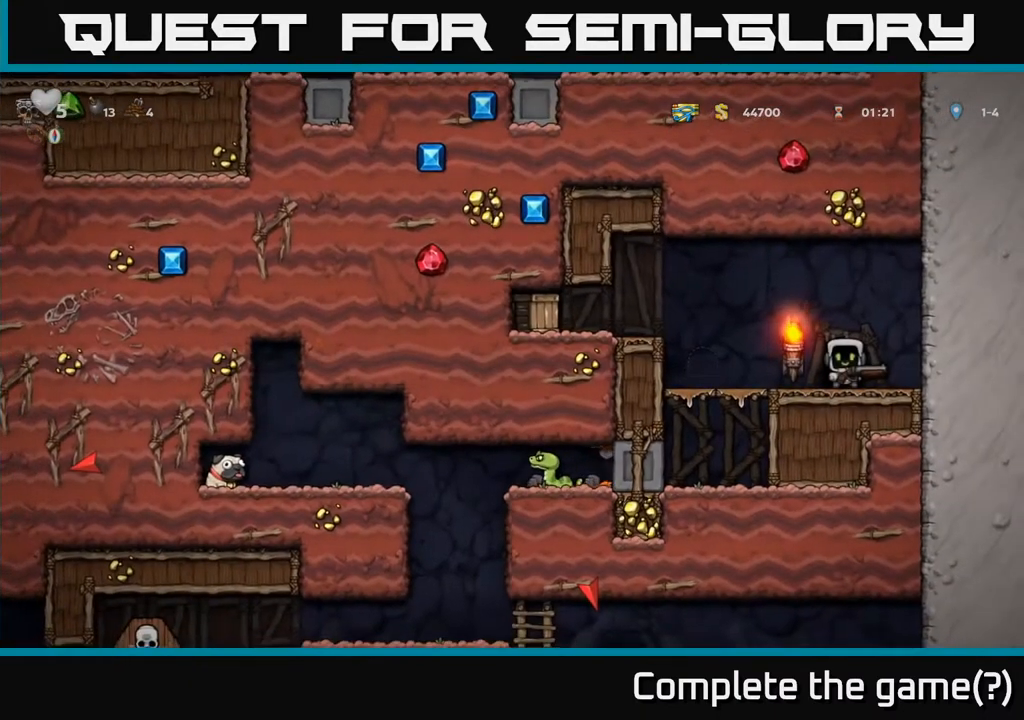
{"buttons": [], "left_stick": "center", "right_stick": "center", "events": []}
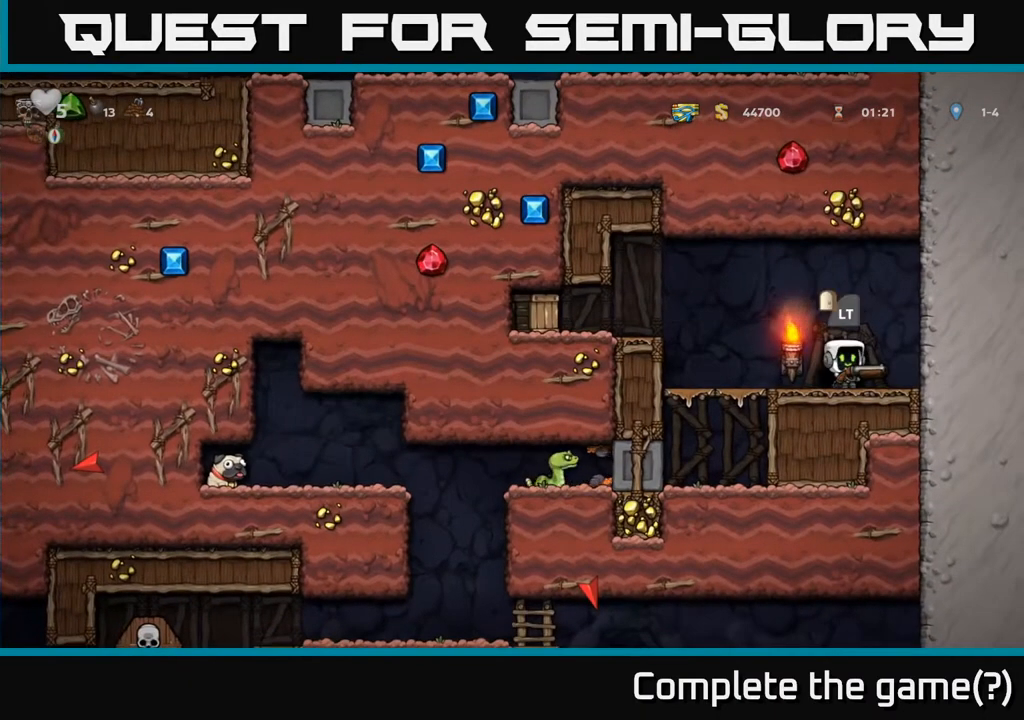
{"buttons": ["DPAD_LEFT"], "left_stick": "center", "right_stick": "center", "events": [[100, "DPAD_LEFT", "down"], [200, "A", "down"], [317, "X", "down"], [333, "A", "up"], [417, "X", "up"]]}
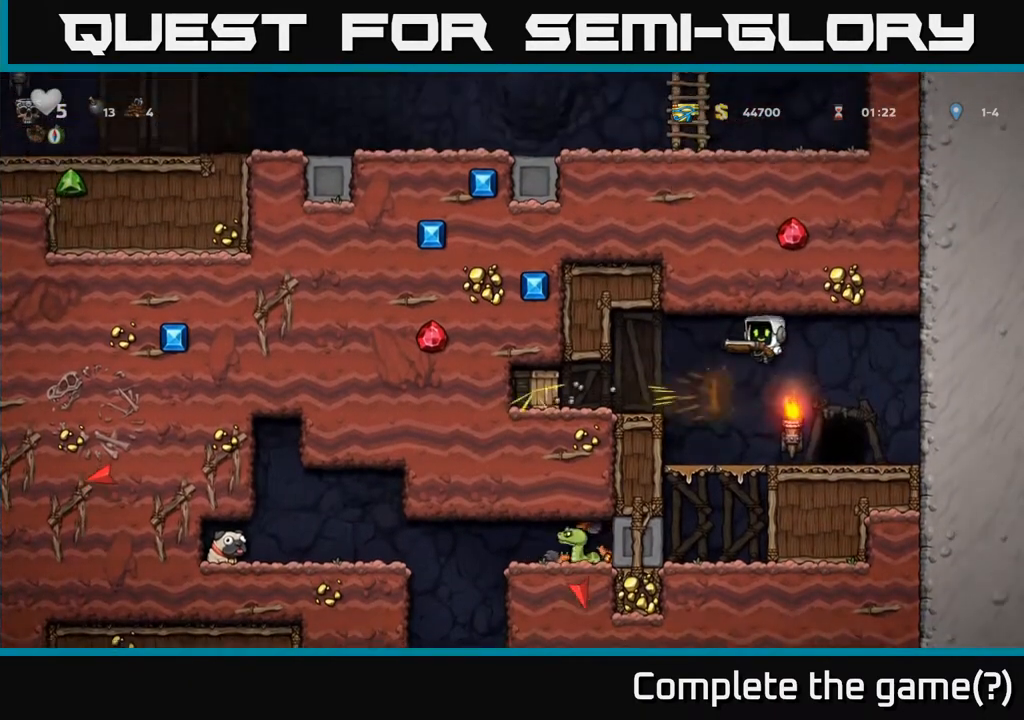
{"buttons": ["DPAD_LEFT"], "left_stick": "center", "right_stick": "center", "events": []}